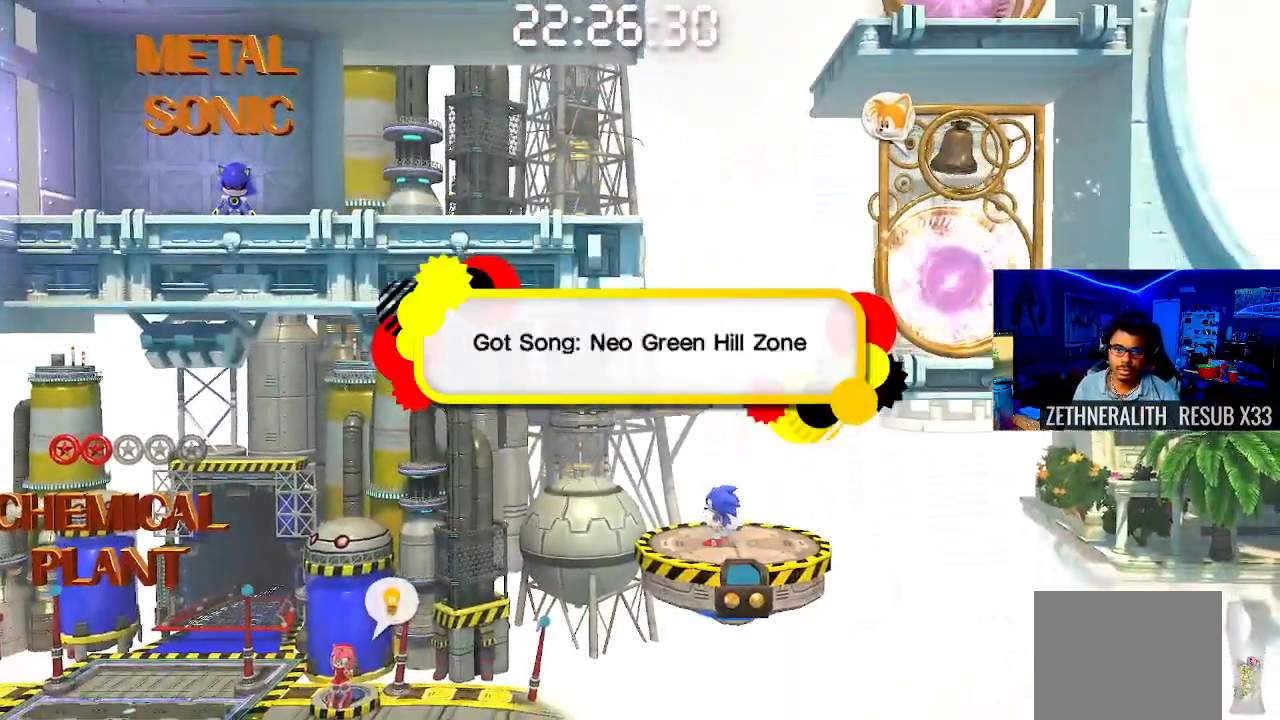
Gameplay with a controller (PlayStation layout); each line is a JSON object with the inputs held at the frame after it. "events" lists button and stick changes between this image and that frame as [ms after this image, input, new state], when the widget could be followed in between. Not read: R3.
{"buttons": [], "left_stick": "right", "right_stick": "center", "events": [[83, "CIRCLE", "up"], [83, "left_stick", "right"], [233, "CROSS", "down"], [417, "CROSS", "up"]]}
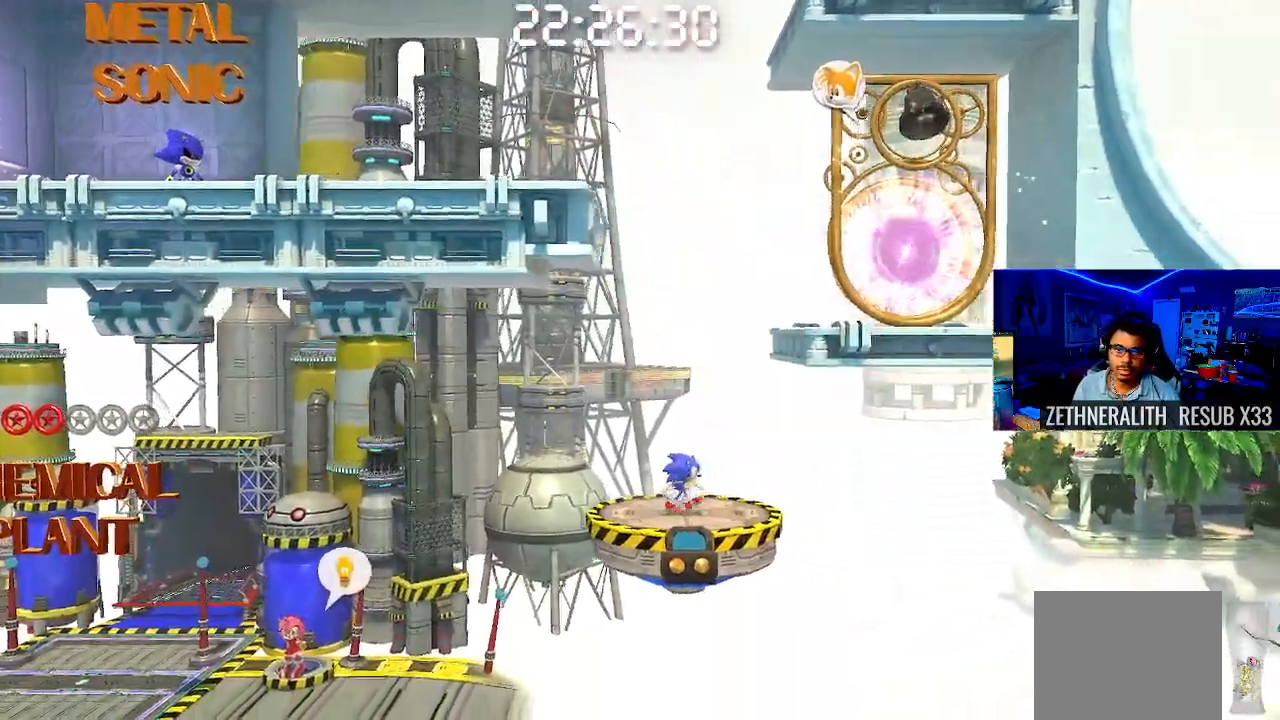
{"buttons": [], "left_stick": "up-left", "right_stick": "center", "events": [[33, "CROSS", "down"], [433, "left_stick", "center"], [450, "CROSS", "up"], [483, "left_stick", "up-left"]]}
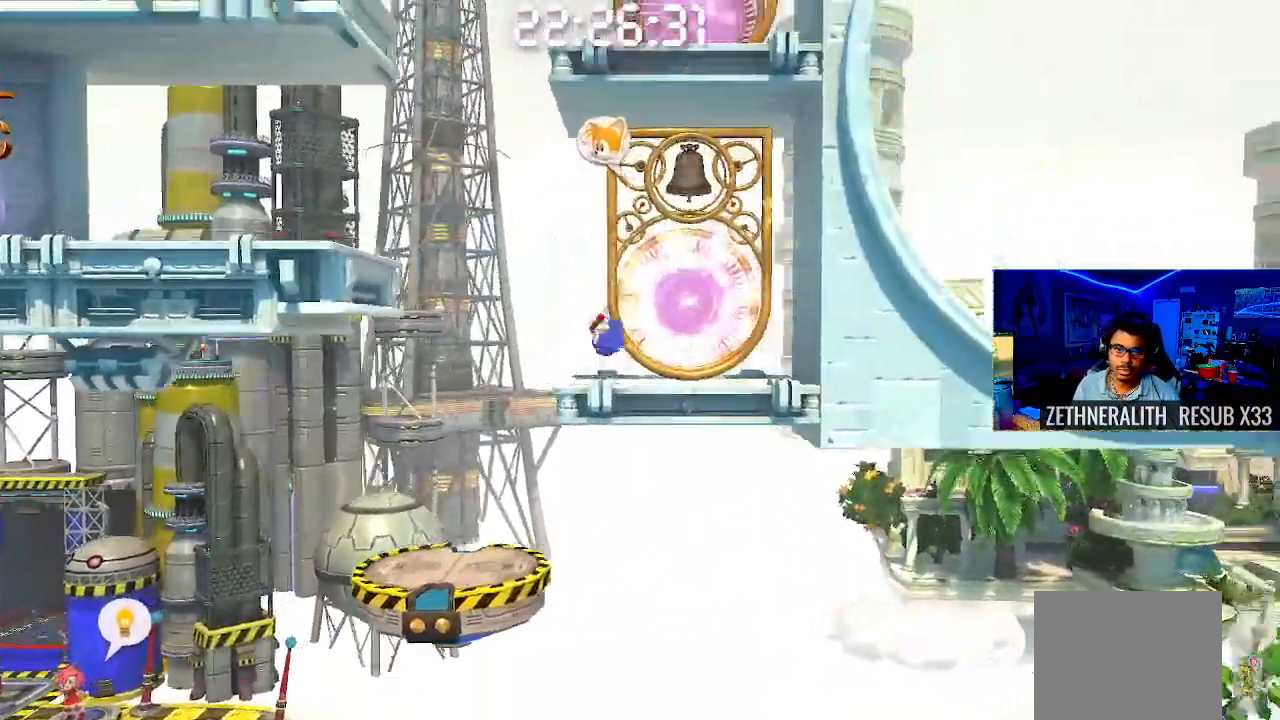
{"buttons": ["CROSS"], "left_stick": "up-left", "right_stick": "center"}
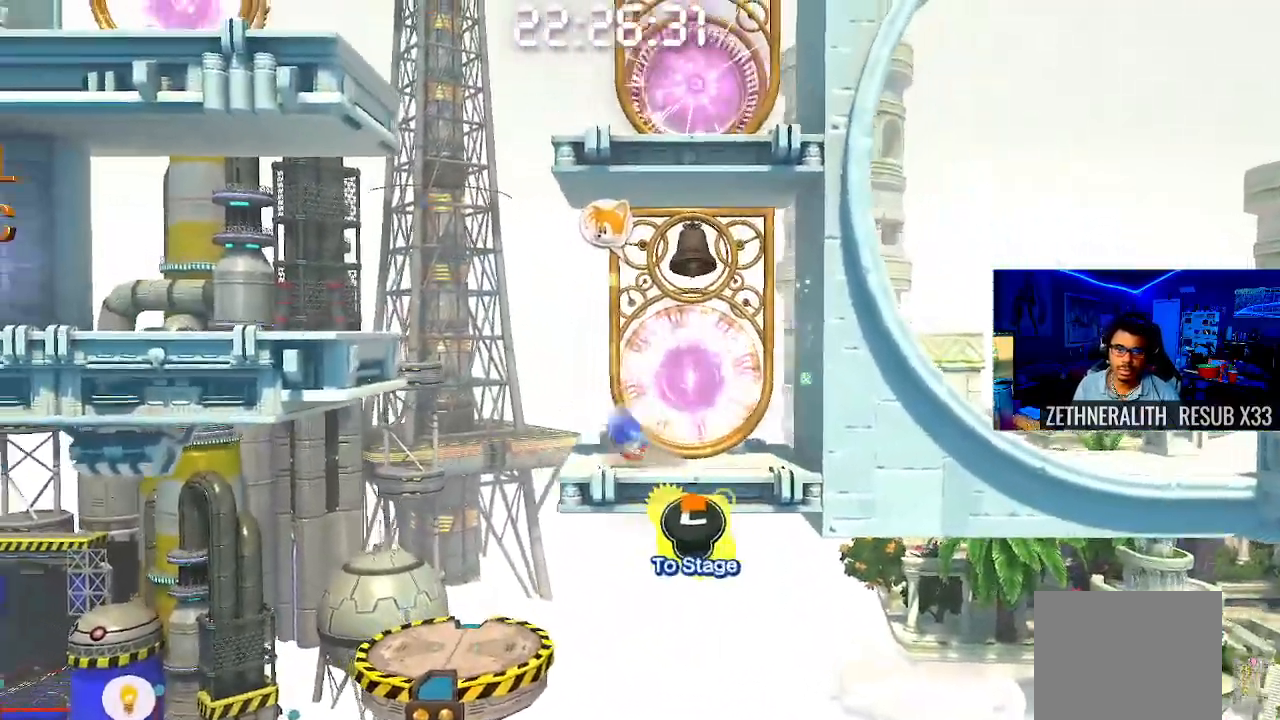
{"buttons": ["CROSS"], "left_stick": "up-left", "right_stick": "center", "events": []}
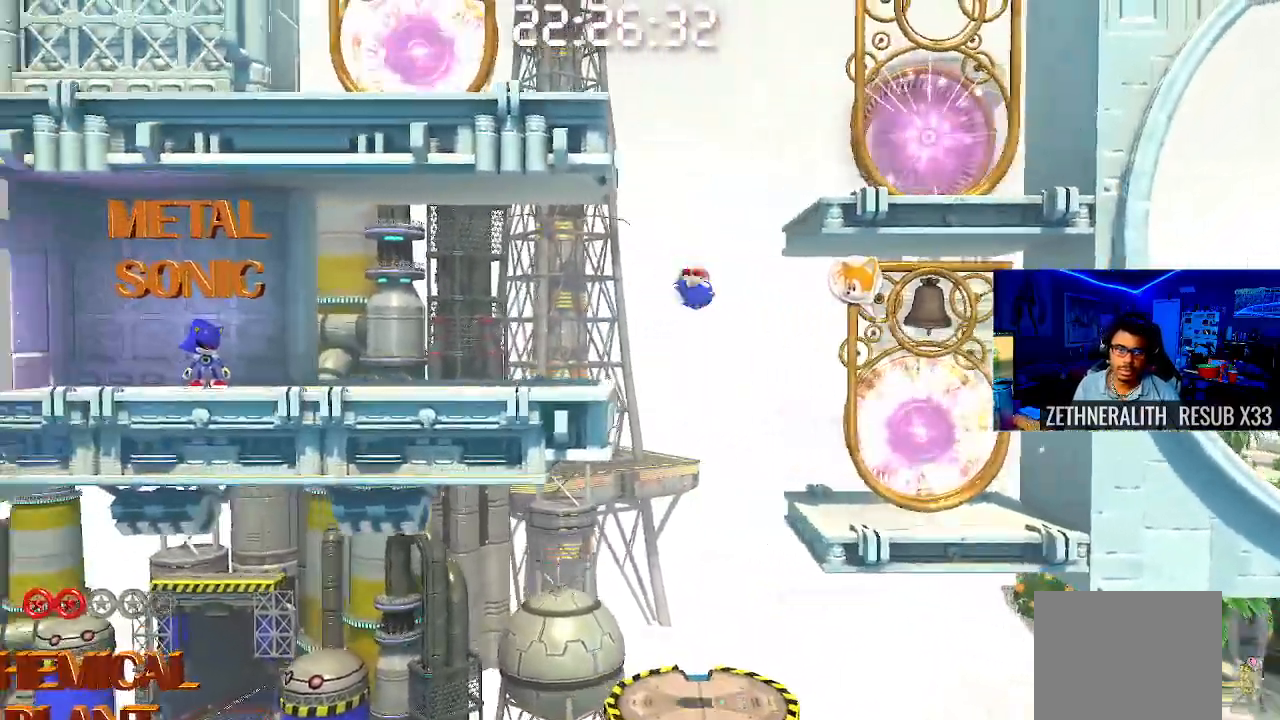
{"buttons": [], "left_stick": "left", "right_stick": "center", "events": [[133, "CROSS", "up"], [233, "left_stick", "left"]]}
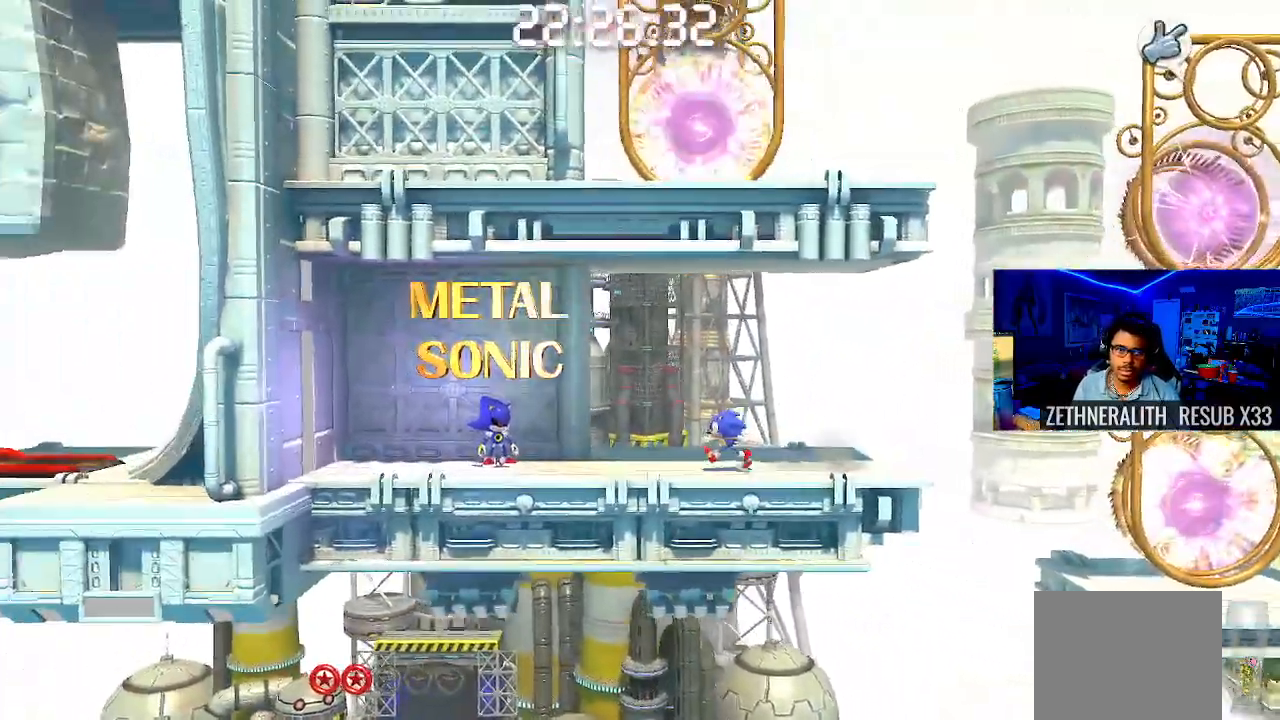
{"buttons": [], "left_stick": "right", "right_stick": "center", "events": [[83, "left_stick", "right"]]}
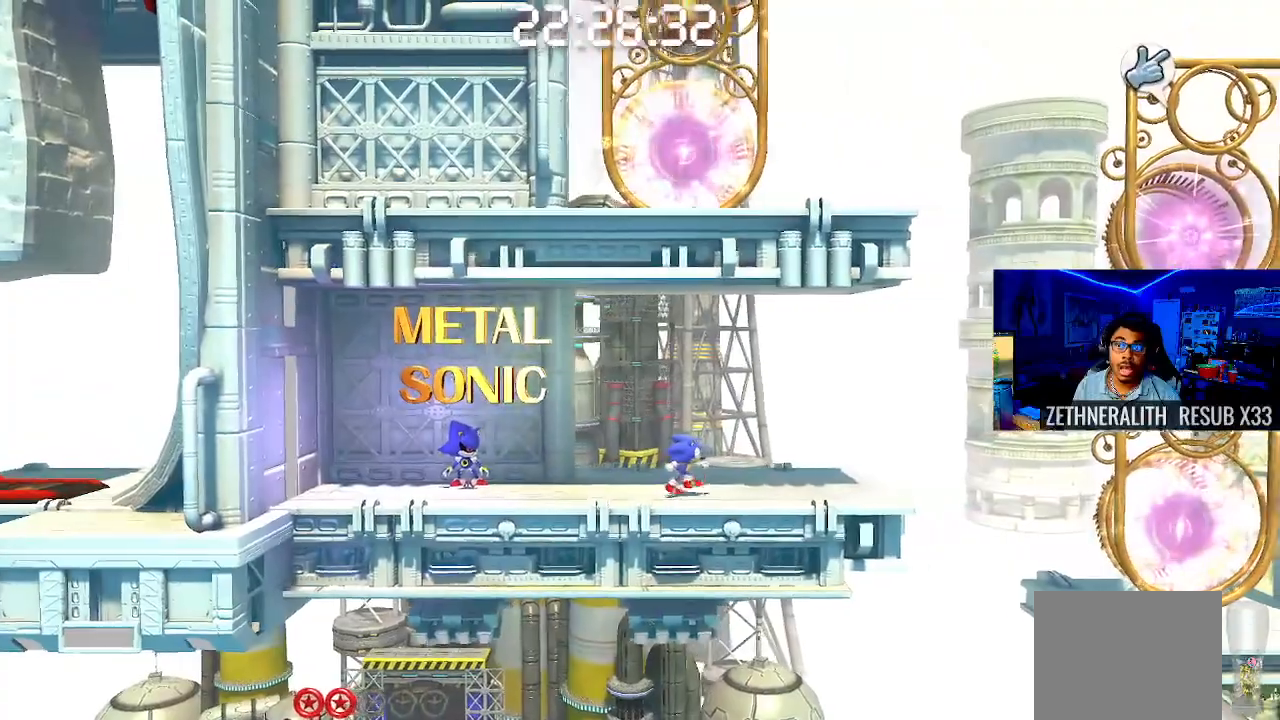
{"buttons": [], "left_stick": "right", "right_stick": "center", "events": []}
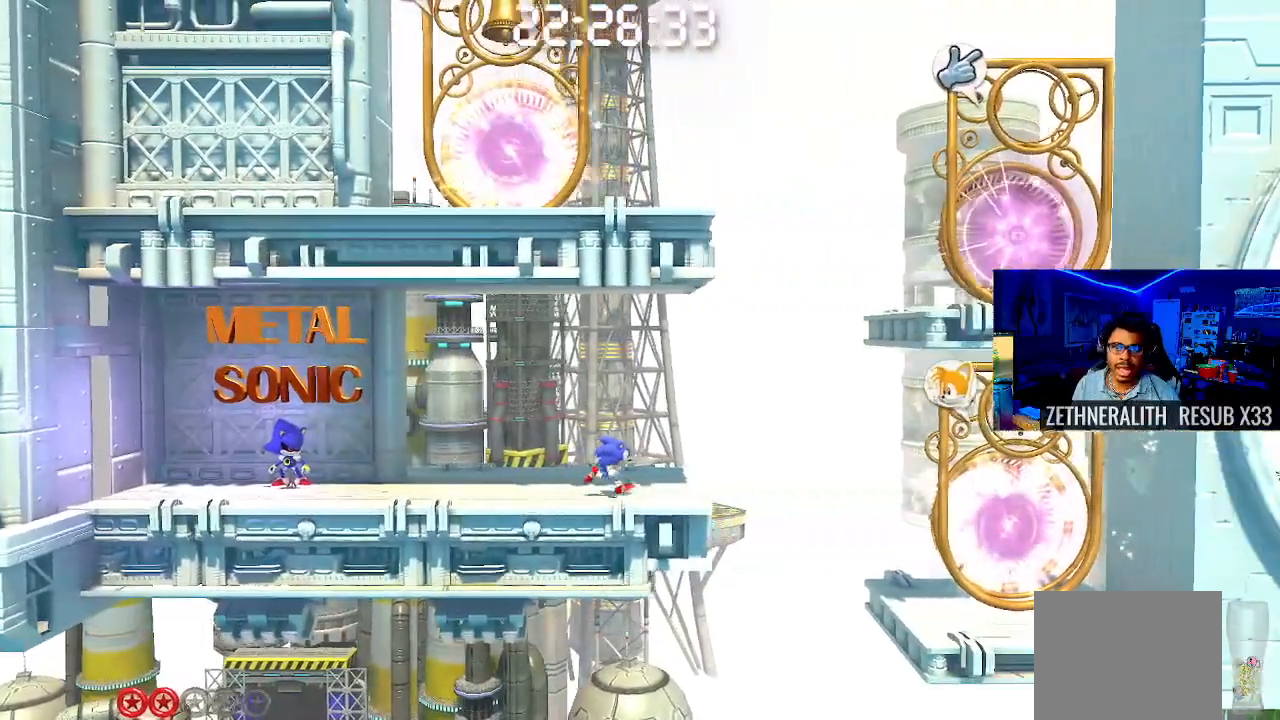
{"buttons": ["CROSS"], "left_stick": "right", "right_stick": "center", "events": [[33, "CROSS", "down"]]}
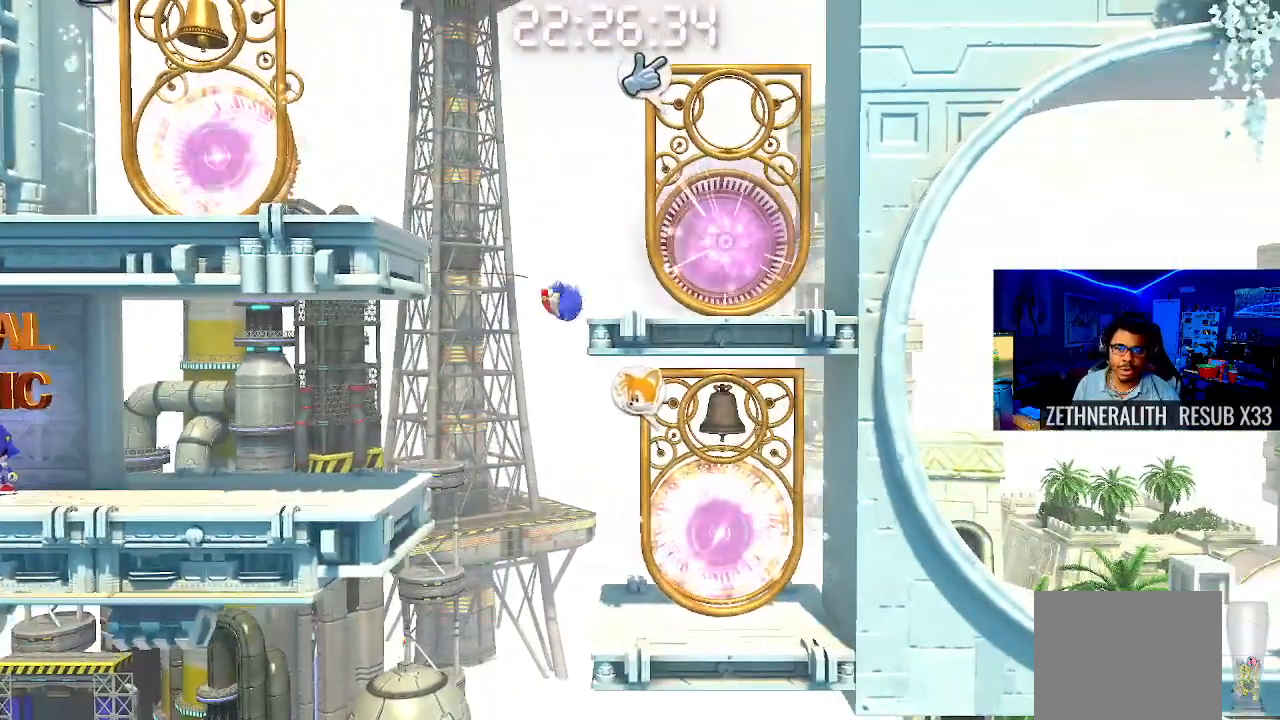
{"buttons": [], "left_stick": "right", "right_stick": "center", "events": [[133, "CROSS", "up"], [283, "left_stick", "center"], [383, "left_stick", "right"]]}
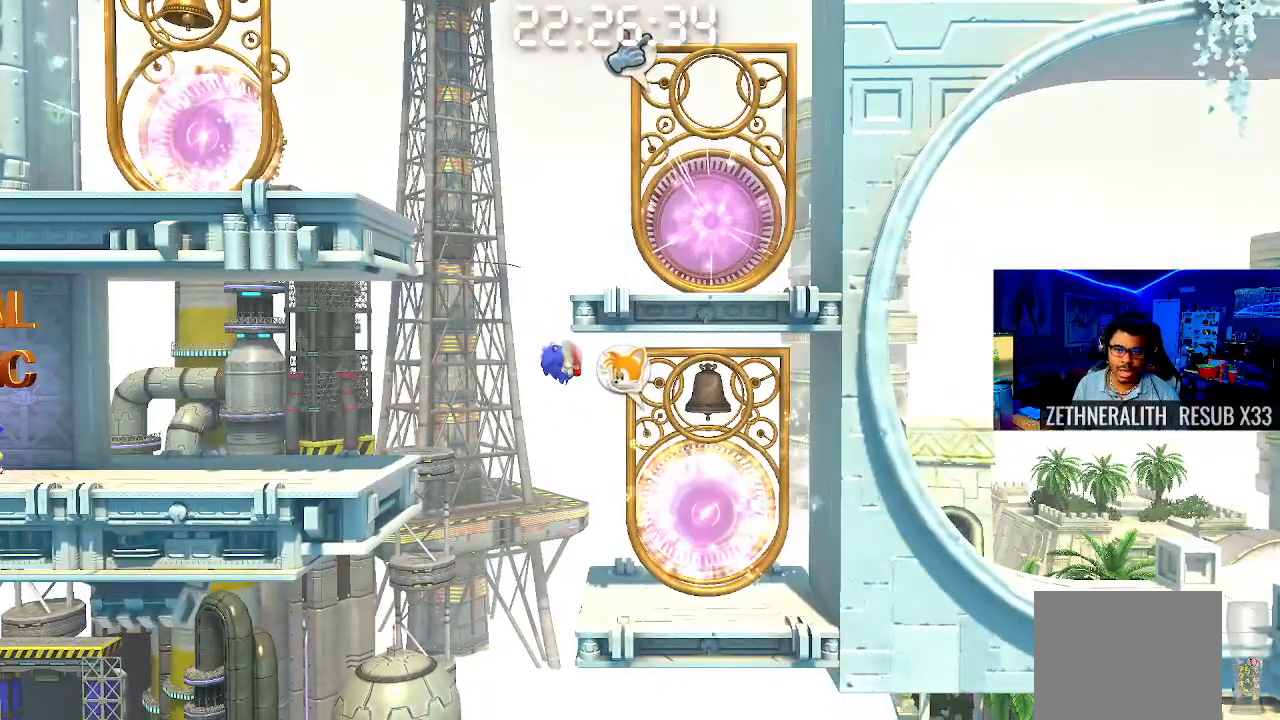
{"buttons": [], "left_stick": "right", "right_stick": "center", "events": []}
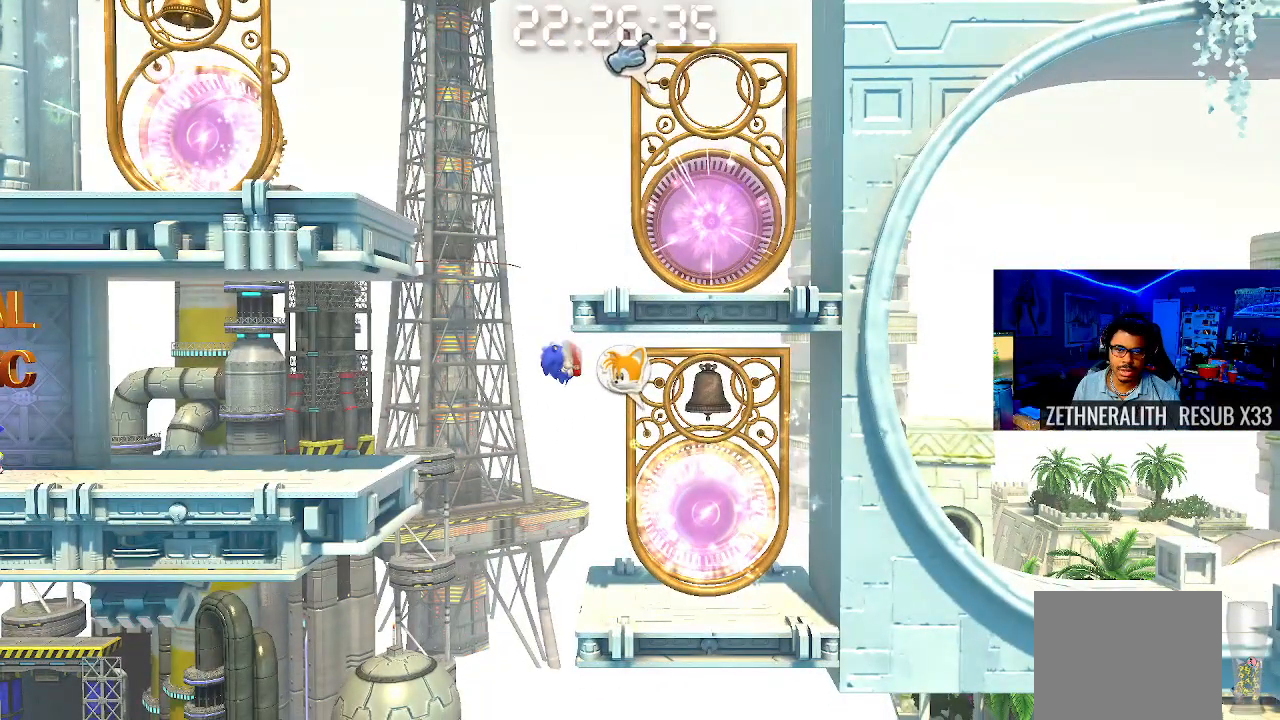
{"buttons": [], "left_stick": "center", "right_stick": "center", "events": [[33, "left_stick", "center"]]}
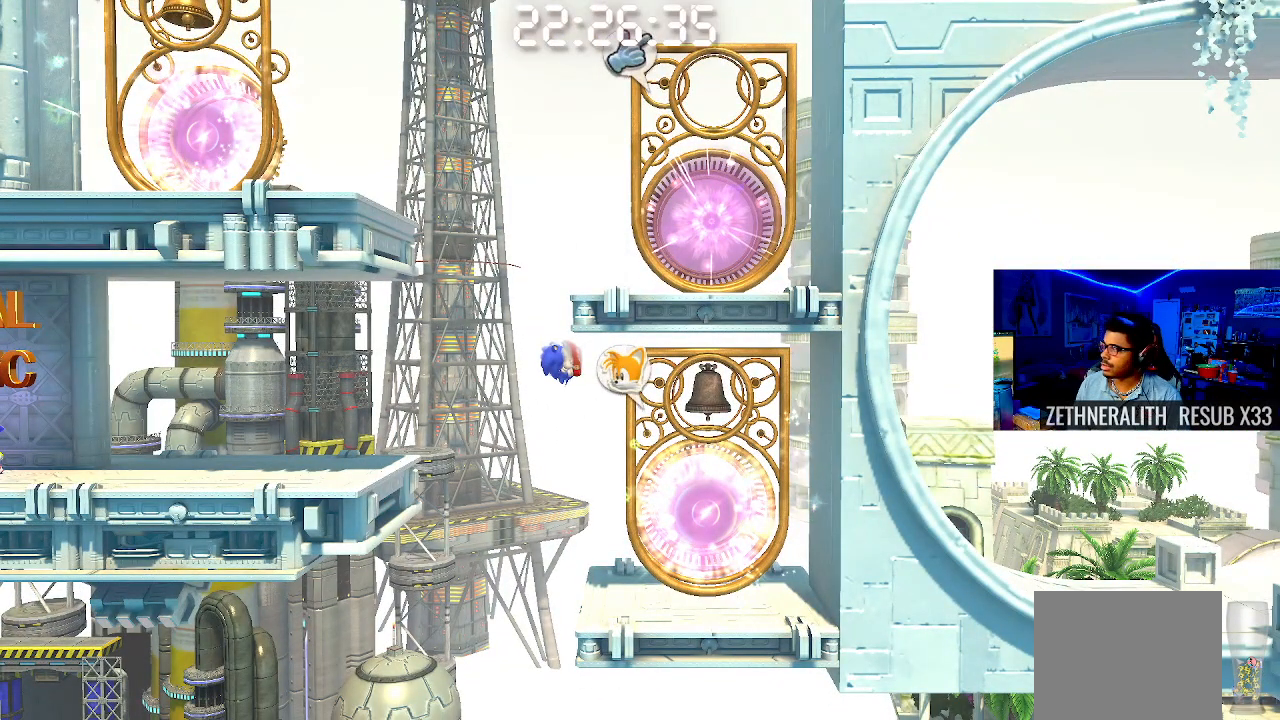
{"buttons": [], "left_stick": "center", "right_stick": "center", "events": []}
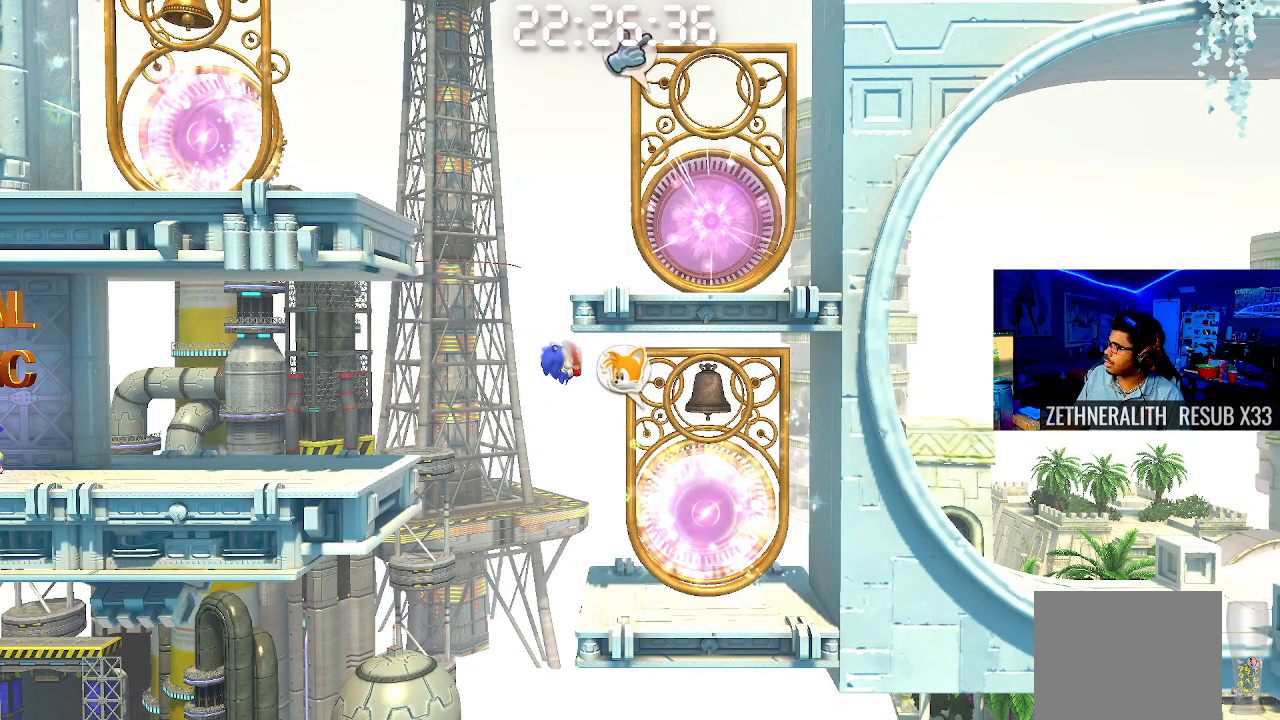
{"buttons": [], "left_stick": "center", "right_stick": "center", "events": []}
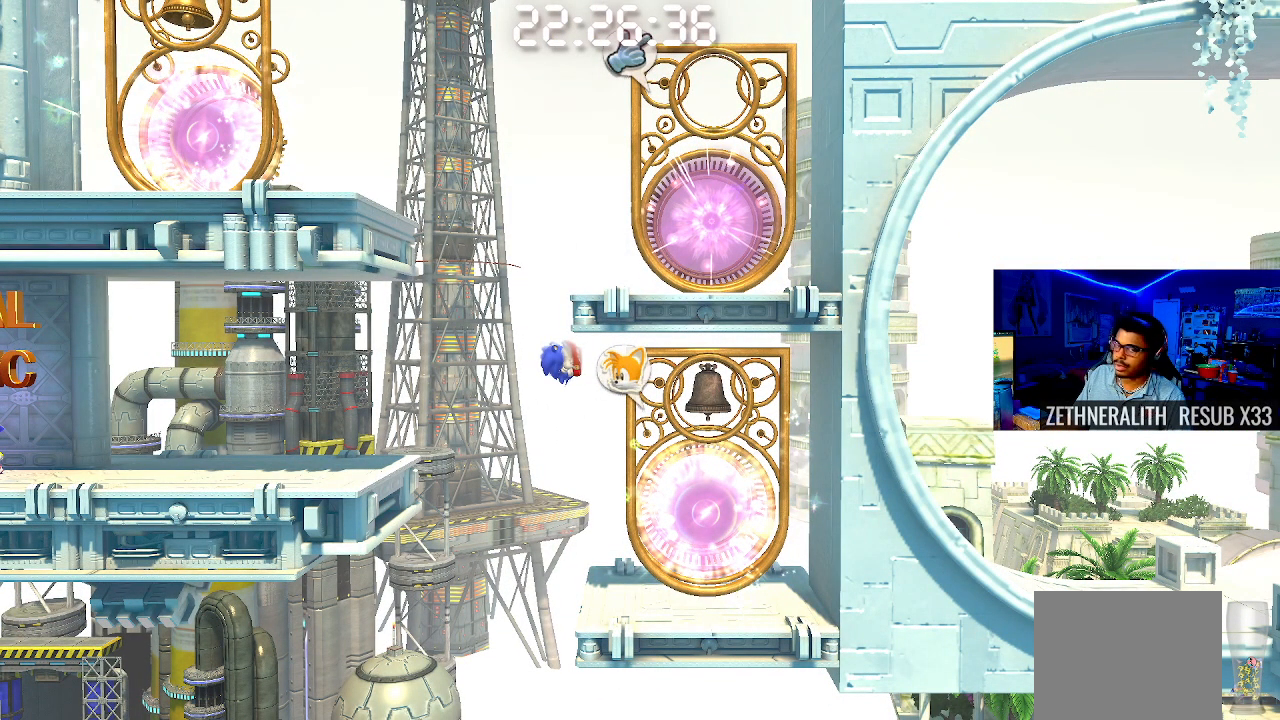
{"buttons": [], "left_stick": "center", "right_stick": "center", "events": []}
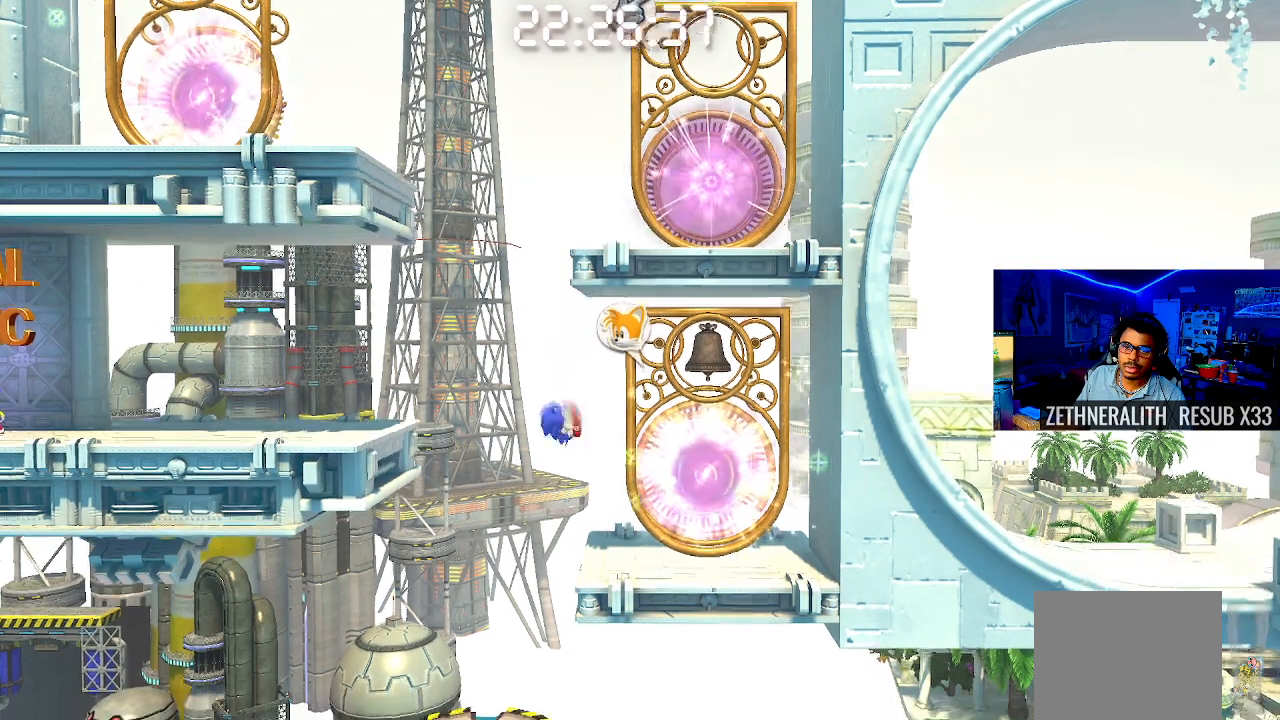
{"buttons": [], "left_stick": "center", "right_stick": "center", "events": []}
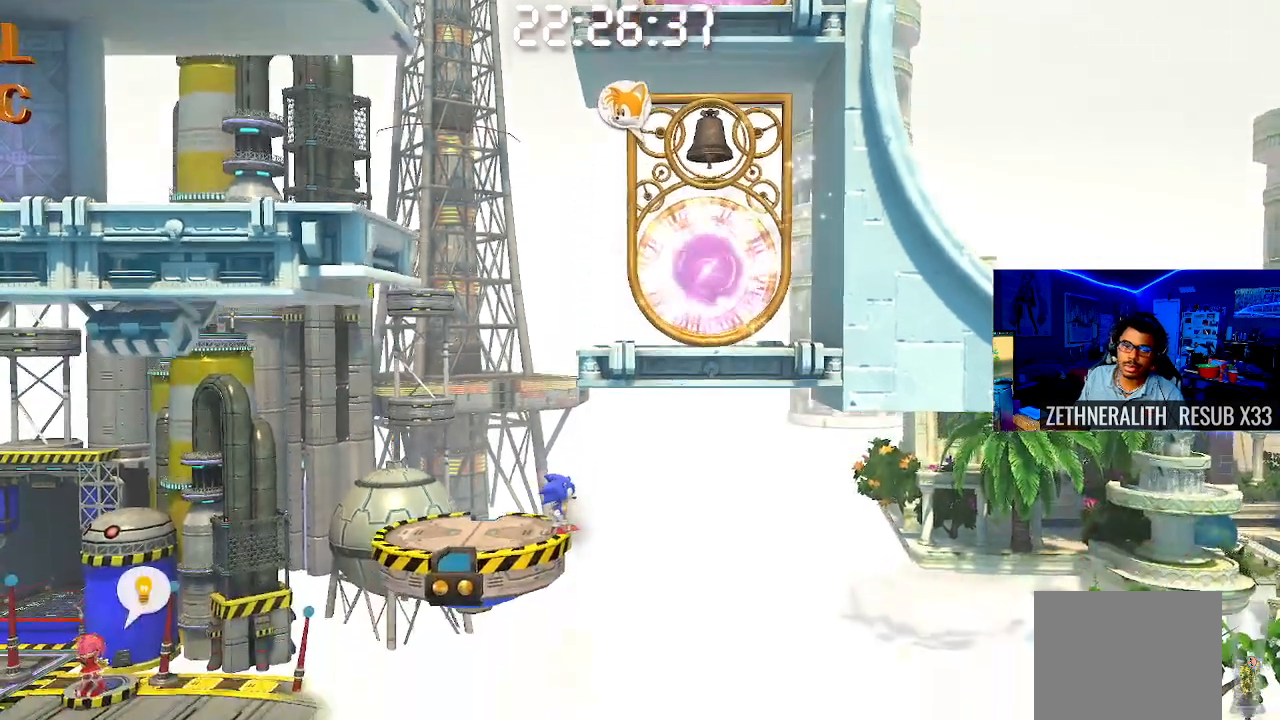
{"buttons": ["CROSS"], "left_stick": "right", "right_stick": "center", "events": [[133, "left_stick", "up-left"], [367, "CROSS", "down"], [367, "left_stick", "right"]]}
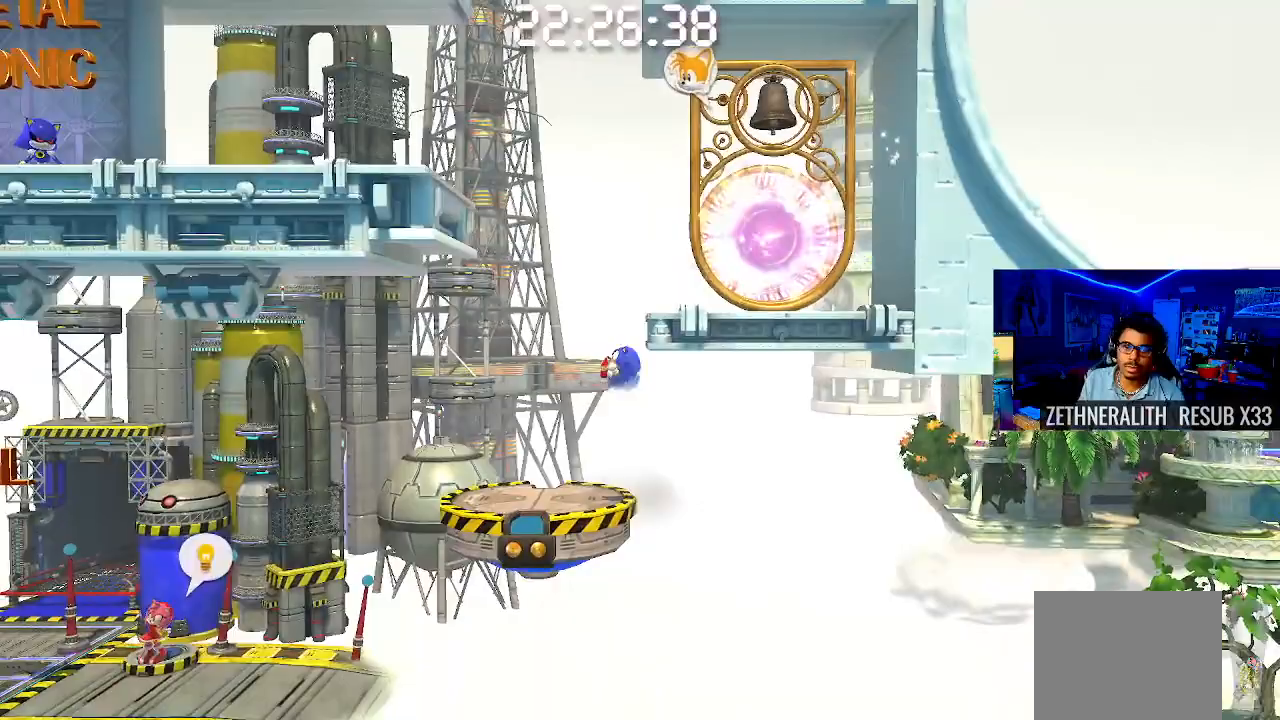
{"buttons": [], "left_stick": "center", "right_stick": "center", "events": [[383, "CROSS", "up"], [483, "left_stick", "center"]]}
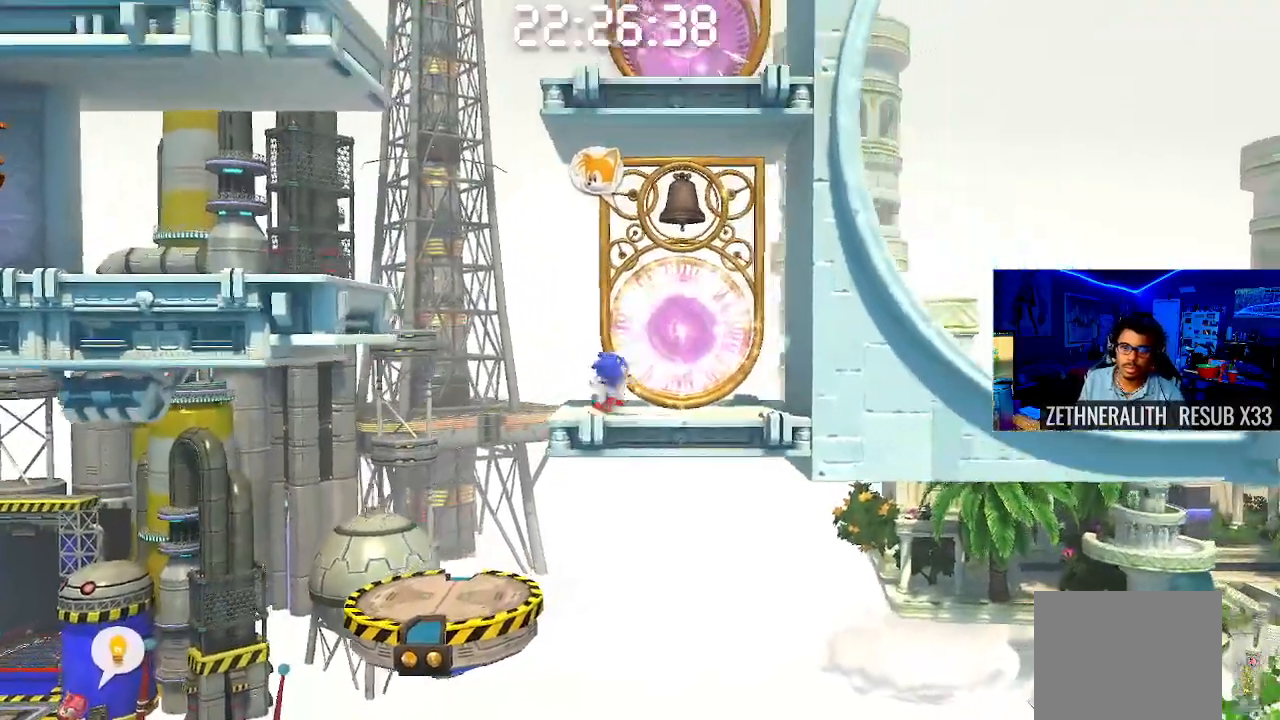
{"buttons": [], "left_stick": "center", "right_stick": "center", "events": [[283, "CROSS", "down"], [483, "CROSS", "up"]]}
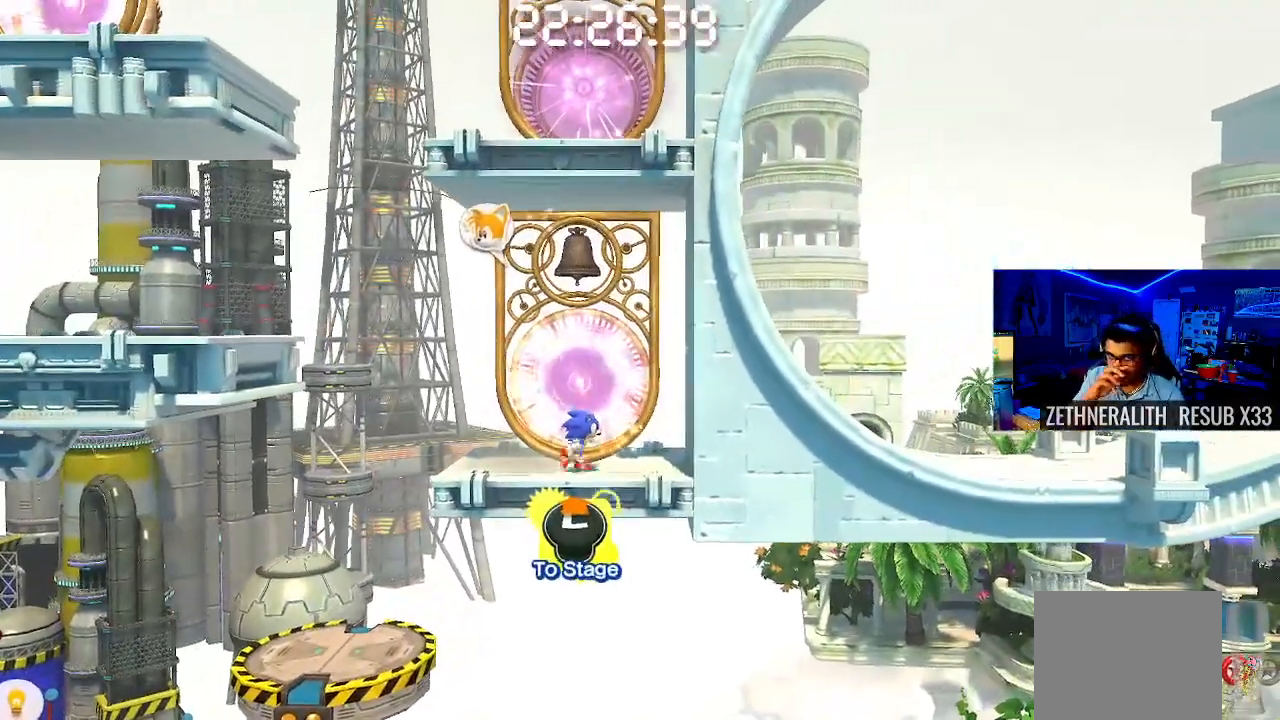
{"buttons": ["CROSS"], "left_stick": "up-left", "right_stick": "center", "events": [[133, "left_stick", "up-left"], [217, "CROSS", "down"]]}
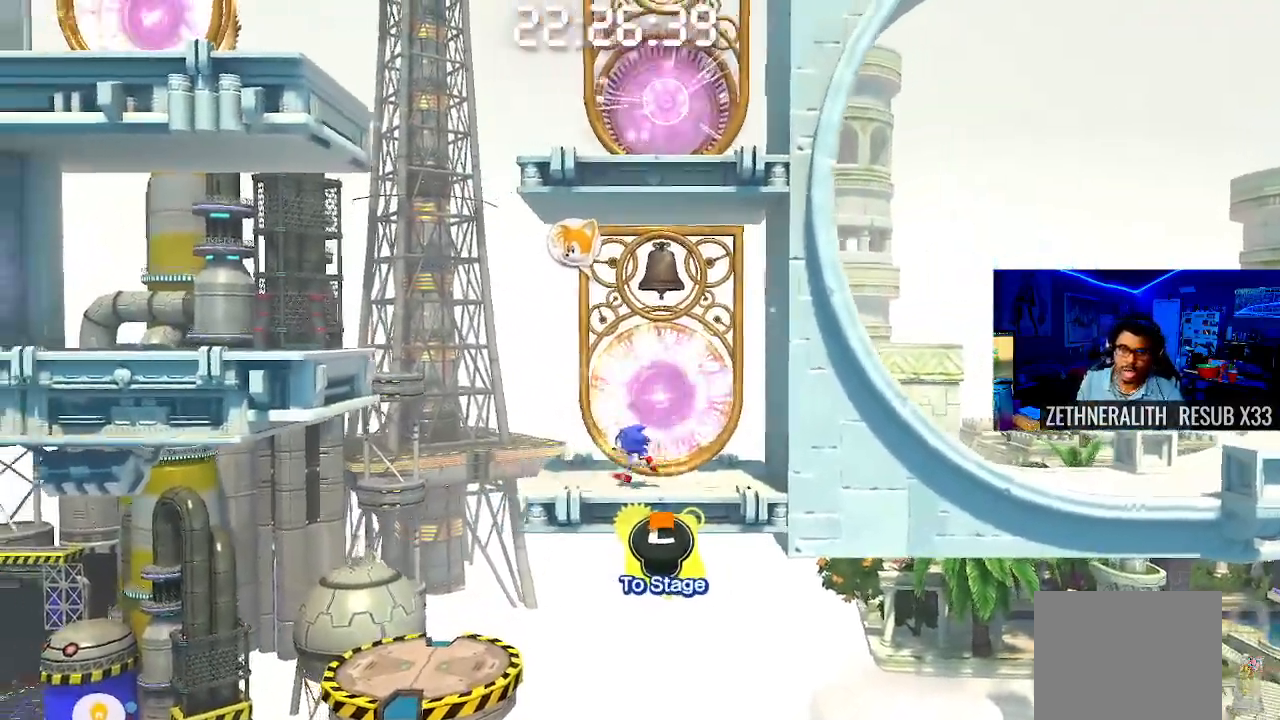
{"buttons": ["CROSS"], "left_stick": "up-left", "right_stick": "center", "events": []}
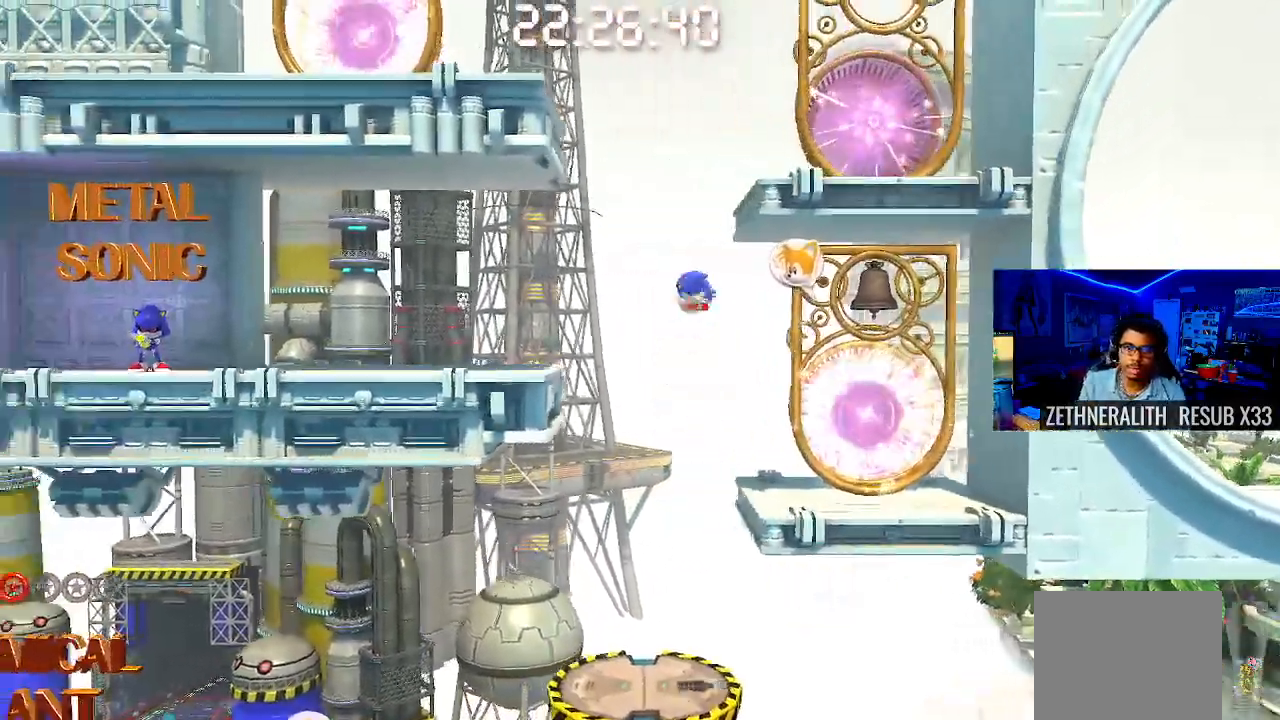
{"buttons": [], "left_stick": "right", "right_stick": "center", "events": [[217, "CROSS", "up"], [417, "left_stick", "center"], [483, "left_stick", "right"]]}
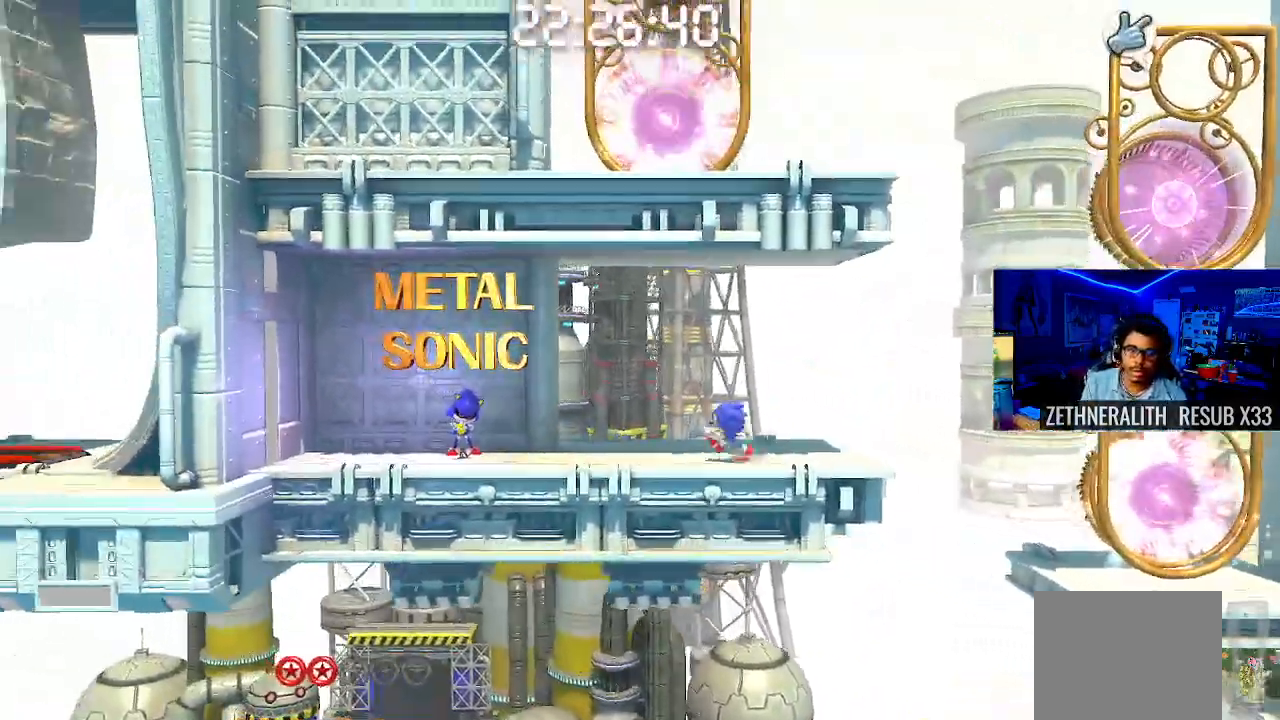
{"buttons": [], "left_stick": "down-right", "right_stick": "center", "events": [[17, "left_stick", "down-right"]]}
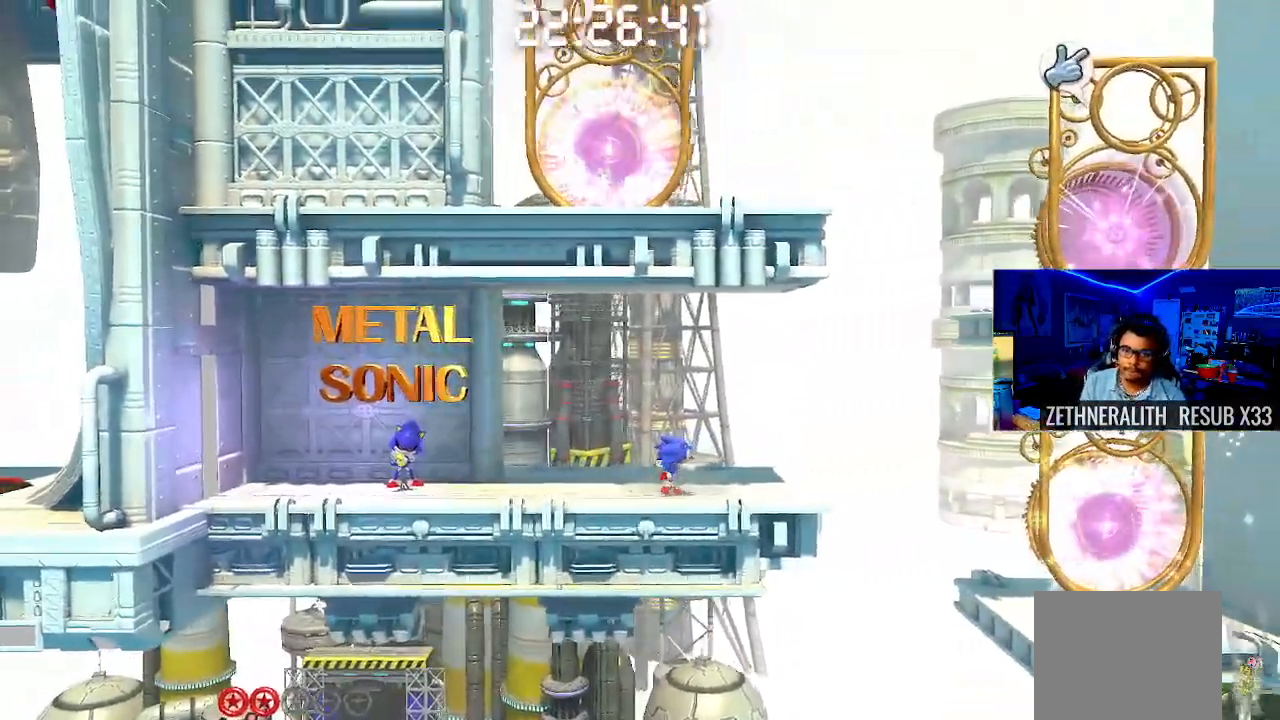
{"buttons": ["CROSS"], "left_stick": "down-right", "right_stick": "center", "events": [[367, "CROSS", "down"]]}
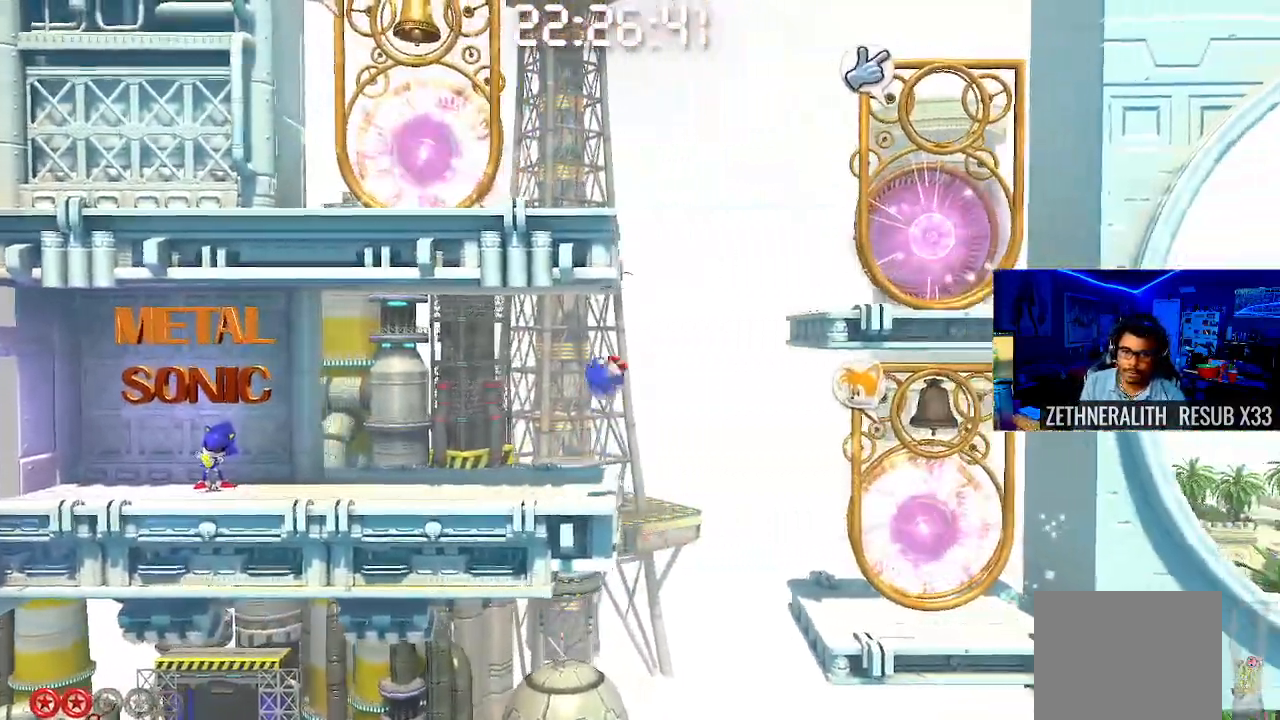
{"buttons": [], "left_stick": "down-right", "right_stick": "center", "events": [[450, "CROSS", "up"]]}
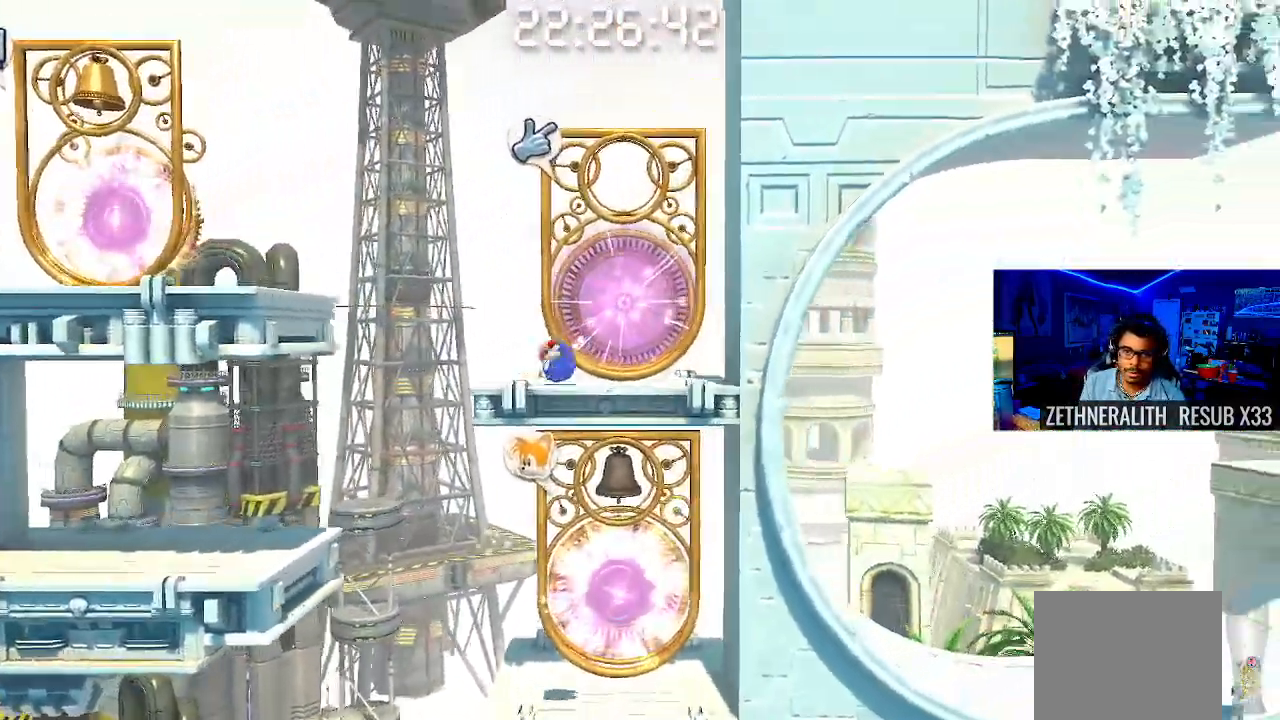
{"buttons": [], "left_stick": "left", "right_stick": "center", "events": [[33, "left_stick", "center"], [133, "left_stick", "left"]]}
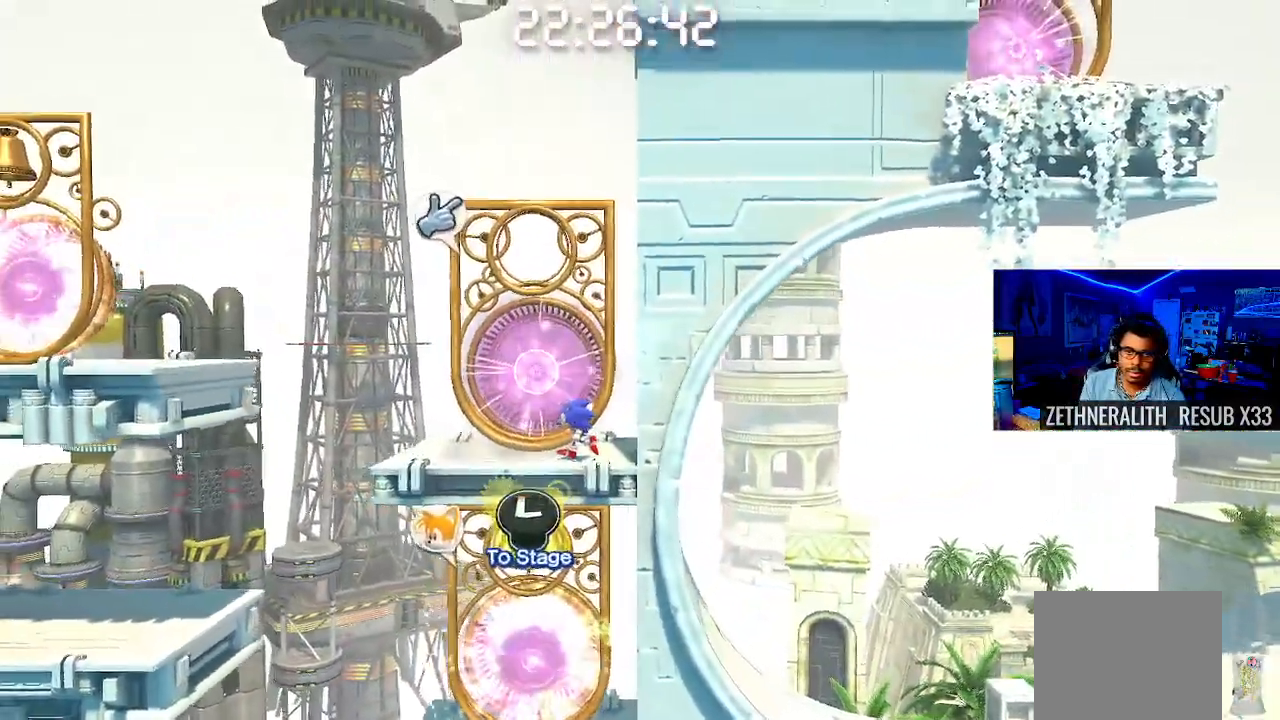
{"buttons": [], "left_stick": "left", "right_stick": "center", "events": []}
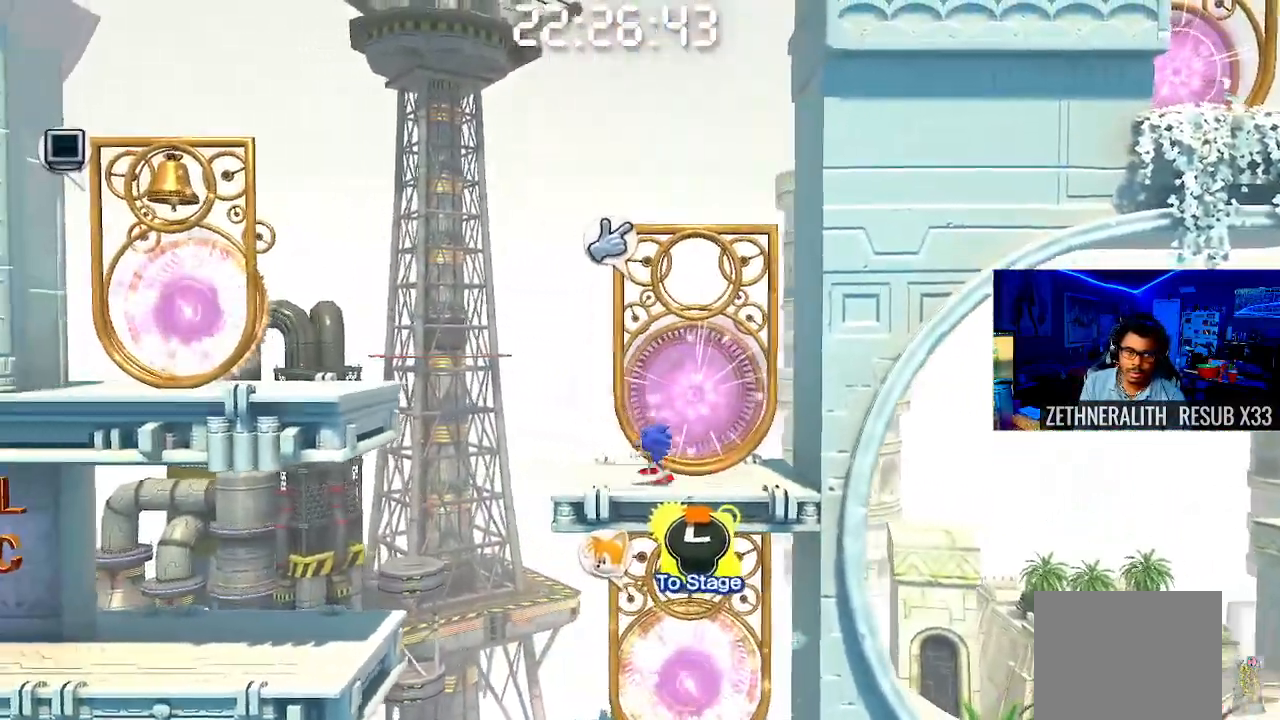
{"buttons": [], "left_stick": "left", "right_stick": "center", "events": [[17, "CROSS", "down"], [467, "CROSS", "up"]]}
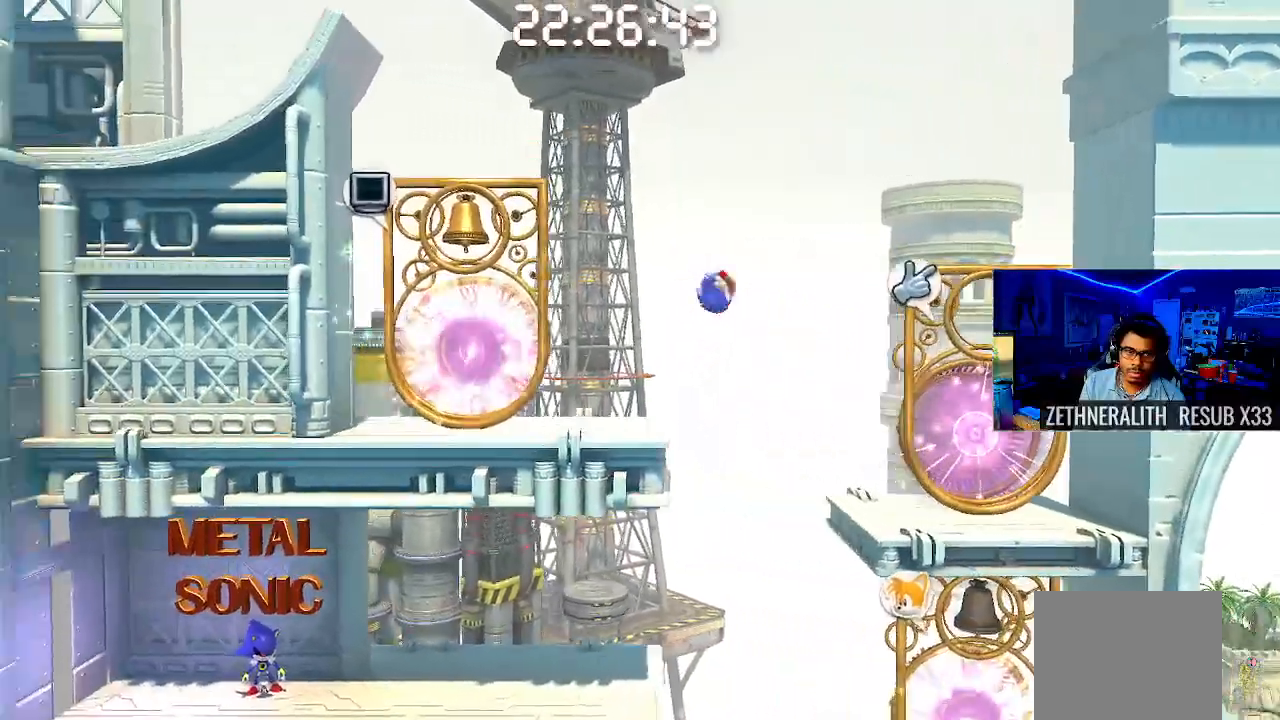
{"buttons": ["CROSS"], "left_stick": "center", "right_stick": "center", "events": [[50, "left_stick", "center"], [300, "CROSS", "down"]]}
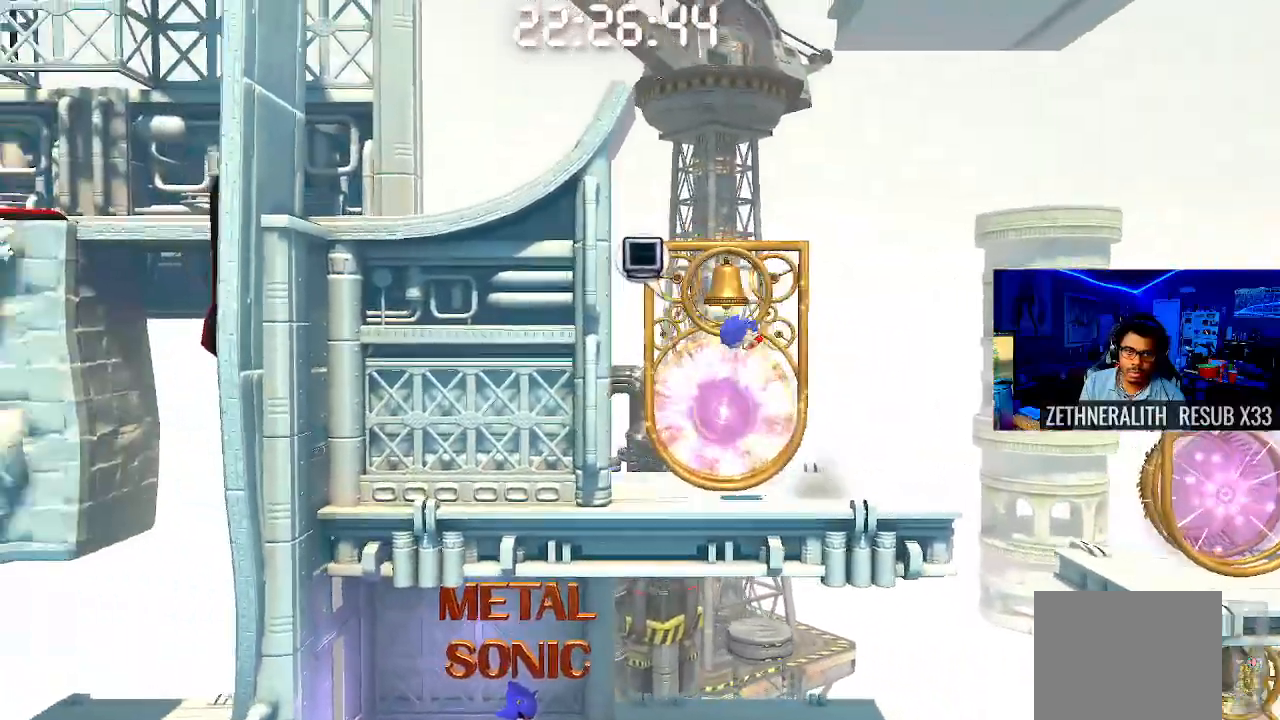
{"buttons": [], "left_stick": "right", "right_stick": "center", "events": [[17, "left_stick", "right"], [83, "CROSS", "up"]]}